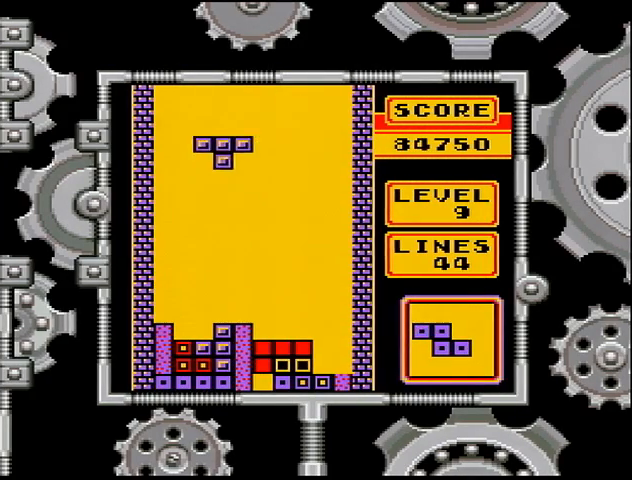
Gameplay with a controller (Nintendo layout); each line is a JSON object with the inputs held at the frame after it. "events" lists button and stick changes between this image and that frame as [ms after this image, input, new state], when the widget could be followed in between. Not read: L3 R3.
{"buttons": ["DPAD_LEFT"], "events": [[33, "DPAD_LEFT", "up"], [133, "DPAD_LEFT", "down"], [233, "A", "down"], [233, "DPAD_LEFT", "up"], [333, "A", "up"], [333, "DPAD_LEFT", "down"], [433, "DPAD_LEFT", "up"], [467, "DPAD_LEFT", "down"]]}
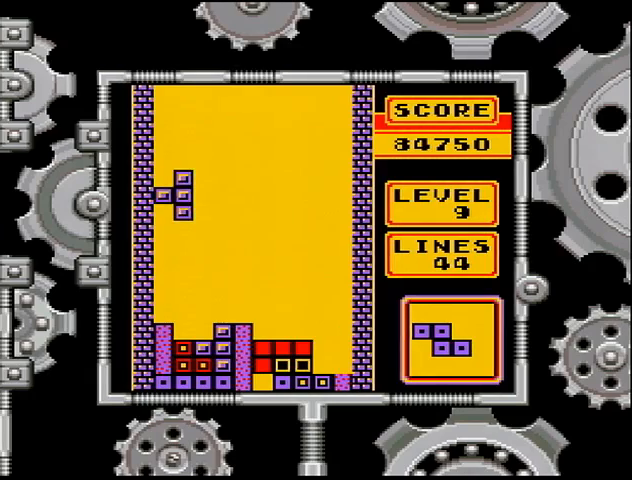
{"buttons": ["DPAD_DOWN"], "events": [[67, "DPAD_LEFT", "up"], [167, "DPAD_DOWN", "down"], [233, "DPAD_DOWN", "up"], [233, "L1", "down"], [267, "DPAD_DOWN", "down"], [267, "L1", "up"]]}
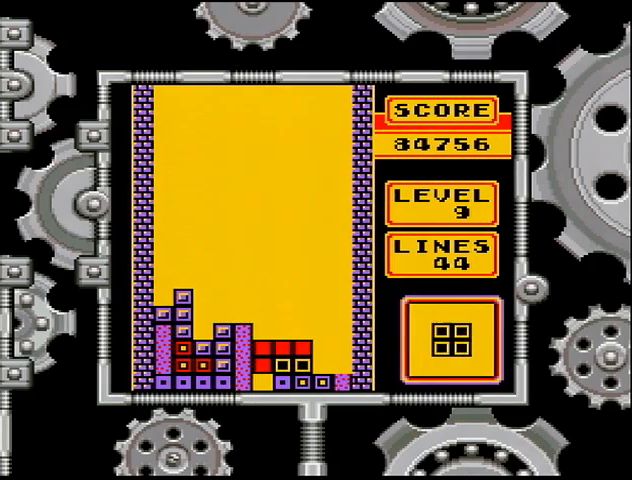
{"buttons": [], "events": [[33, "DPAD_DOWN", "up"], [67, "A", "down"], [133, "A", "up"], [133, "DPAD_LEFT", "down"], [167, "DPAD_LEFT", "up"], [233, "DPAD_LEFT", "down"], [300, "DPAD_LEFT", "up"]]}
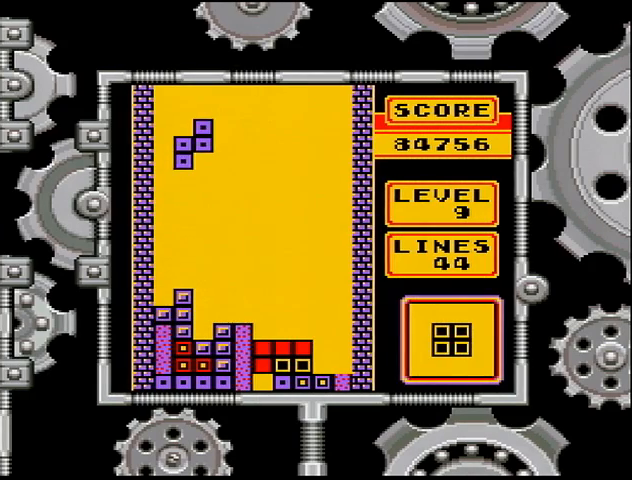
{"buttons": ["DPAD_DOWN"], "events": [[67, "DPAD_RIGHT", "down"], [133, "DPAD_RIGHT", "up"], [233, "DPAD_DOWN", "down"]]}
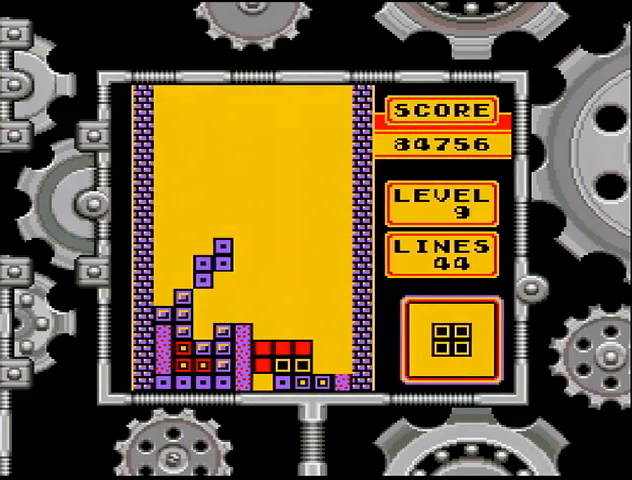
{"buttons": ["DPAD_RIGHT"], "events": [[233, "DPAD_DOWN", "up"], [300, "DPAD_RIGHT", "down"], [367, "DPAD_RIGHT", "up"], [400, "DPAD_RIGHT", "down"], [433, "DPAD_RIGHT", "up"], [467, "DPAD_RIGHT", "down"]]}
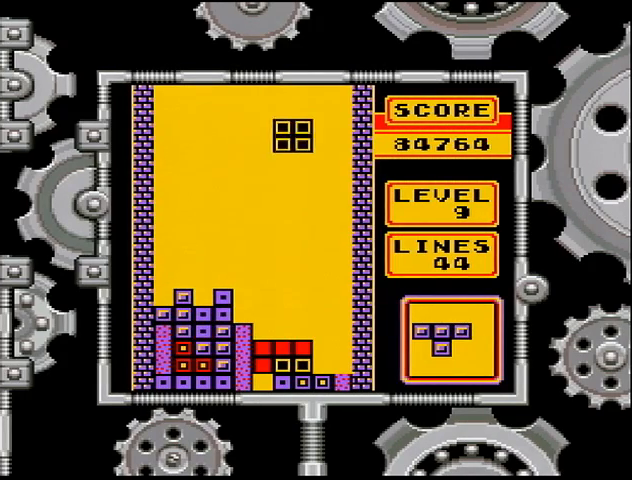
{"buttons": ["DPAD_DOWN"], "events": [[67, "DPAD_RIGHT", "up"], [133, "DPAD_RIGHT", "down"], [167, "DPAD_RIGHT", "up"], [233, "DPAD_RIGHT", "down"], [267, "DPAD_RIGHT", "up"], [433, "DPAD_DOWN", "down"]]}
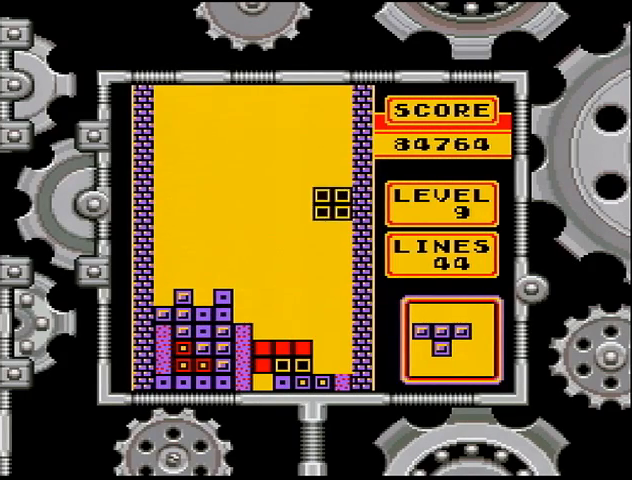
{"buttons": ["DPAD_DOWN"], "events": []}
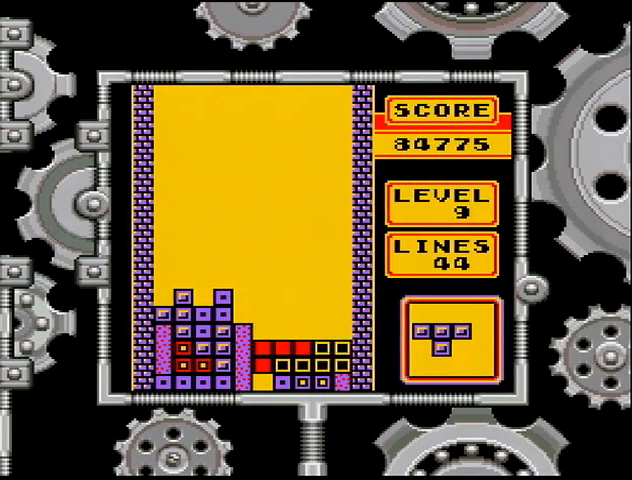
{"buttons": [], "events": [[433, "DPAD_DOWN", "up"]]}
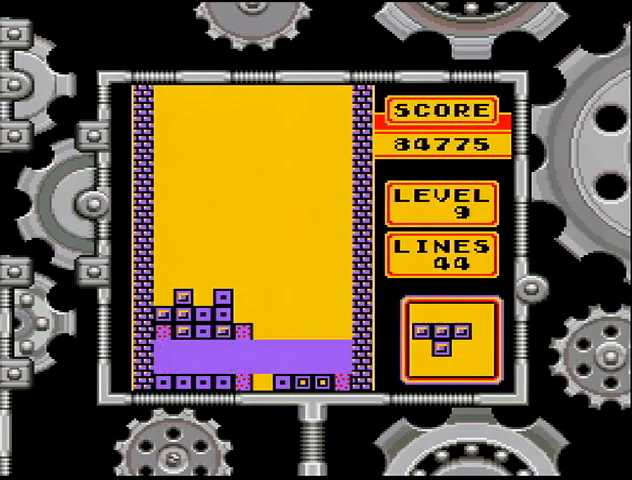
{"buttons": [], "events": []}
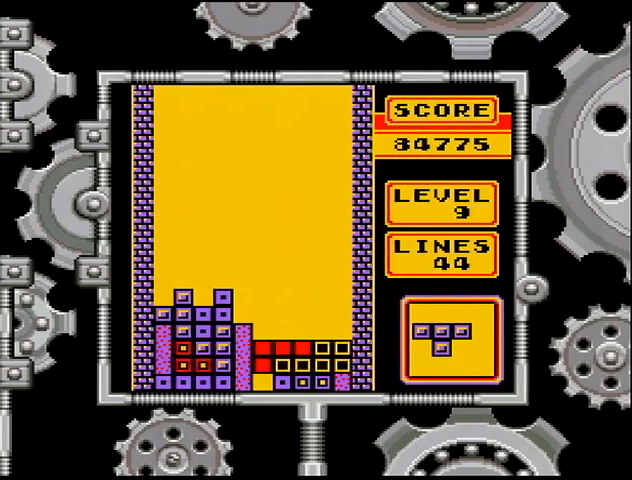
{"buttons": [], "events": []}
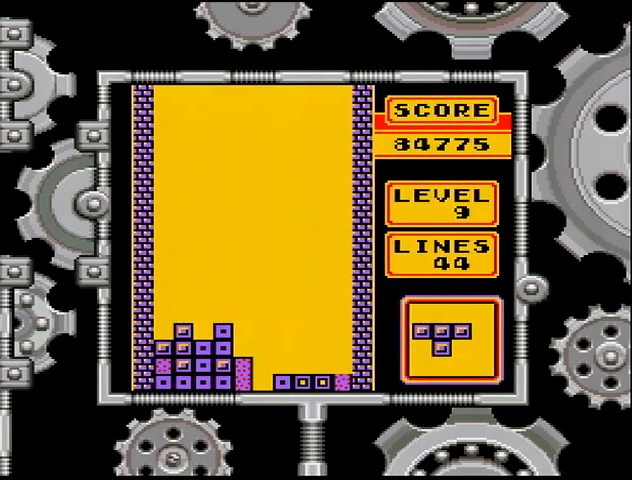
{"buttons": ["DPAD_DOWN"], "events": [[167, "B", "down"], [167, "DPAD_RIGHT", "down"], [233, "B", "up"], [267, "DPAD_RIGHT", "up"], [400, "DPAD_DOWN", "down"]]}
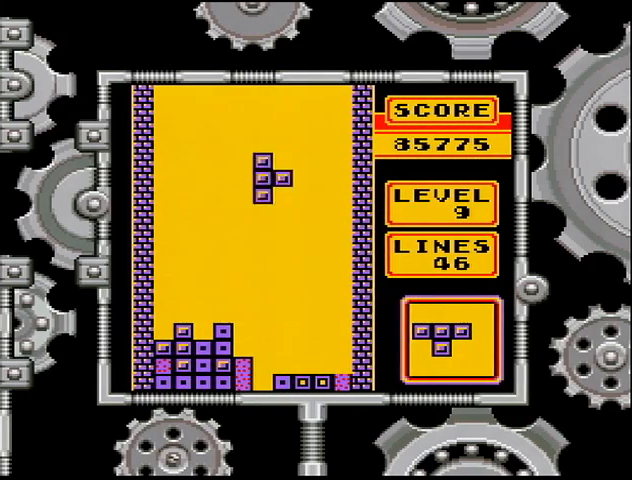
{"buttons": ["DPAD_DOWN"], "events": []}
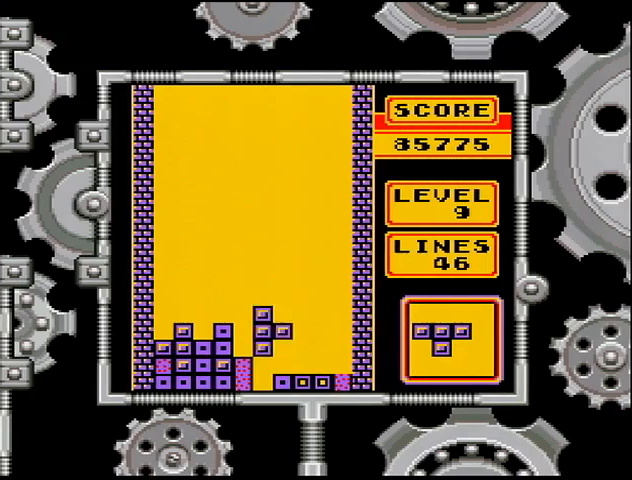
{"buttons": [], "events": [[267, "DPAD_DOWN", "up"]]}
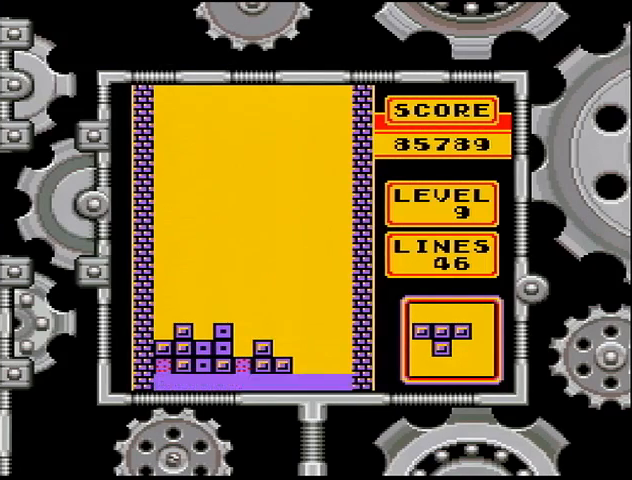
{"buttons": [], "events": []}
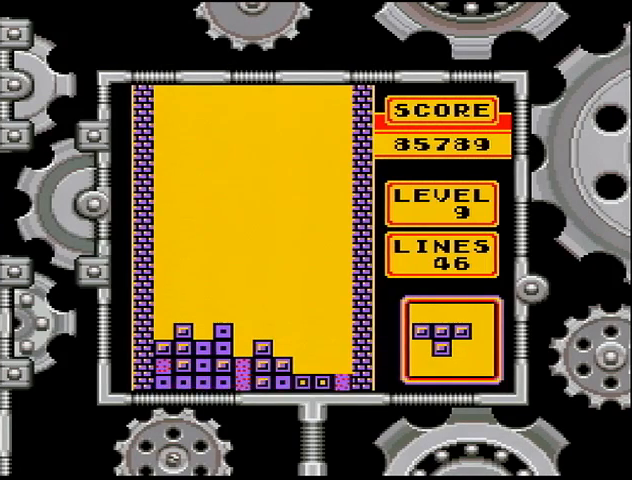
{"buttons": [], "events": []}
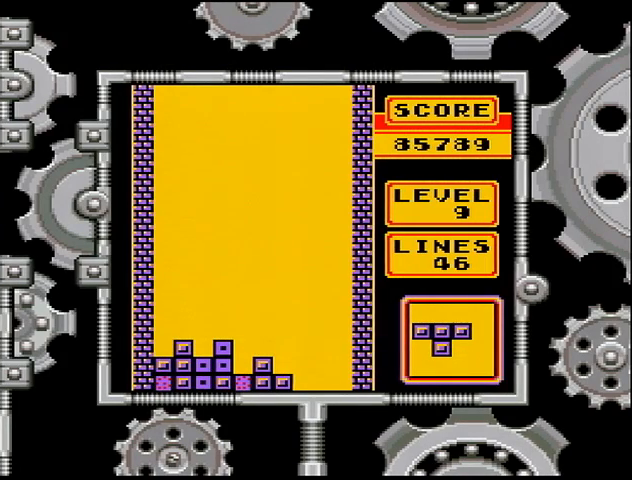
{"buttons": [], "events": [[133, "B", "down"], [133, "DPAD_LEFT", "down"], [200, "B", "up"], [233, "DPAD_LEFT", "up"], [267, "DPAD_LEFT", "down"], [333, "DPAD_LEFT", "up"], [367, "DPAD_LEFT", "down"], [433, "DPAD_LEFT", "up"]]}
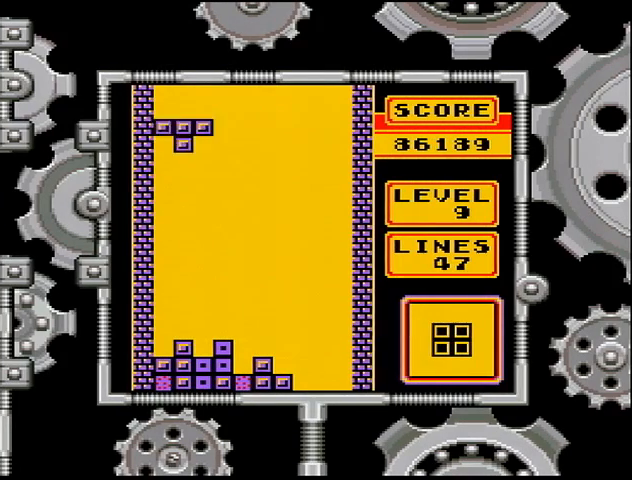
{"buttons": ["DPAD_DOWN"], "events": [[100, "B", "down"], [100, "DPAD_LEFT", "down"], [167, "B", "up"], [200, "DPAD_LEFT", "up"], [233, "DPAD_LEFT", "down"], [367, "DPAD_LEFT", "up"], [467, "DPAD_DOWN", "down"]]}
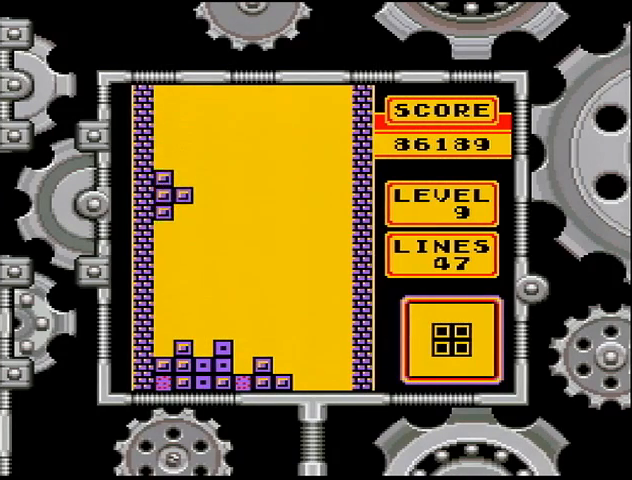
{"buttons": [], "events": [[467, "DPAD_DOWN", "up"]]}
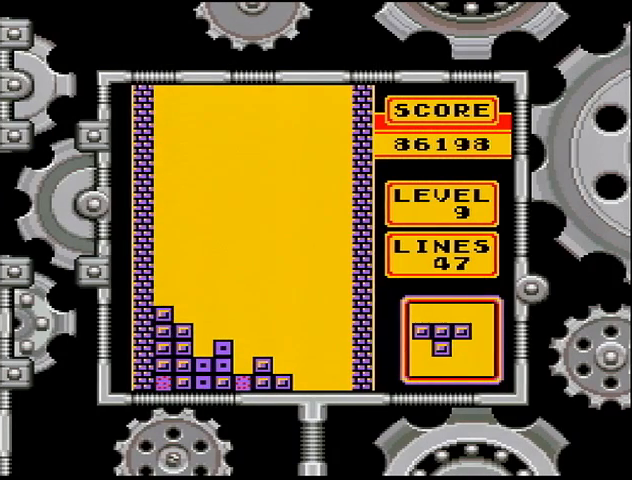
{"buttons": [], "events": [[67, "DPAD_RIGHT", "down"], [133, "DPAD_RIGHT", "up"], [167, "DPAD_RIGHT", "down"], [233, "DPAD_RIGHT", "up"], [267, "DPAD_RIGHT", "down"], [367, "DPAD_RIGHT", "up"]]}
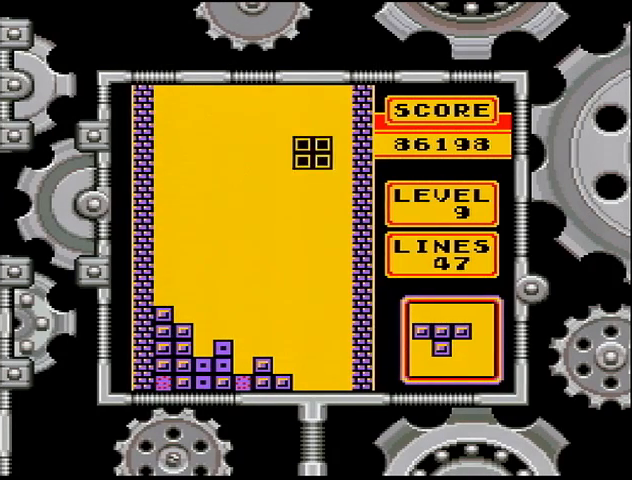
{"buttons": ["DPAD_DOWN"], "events": [[100, "DPAD_DOWN", "down"]]}
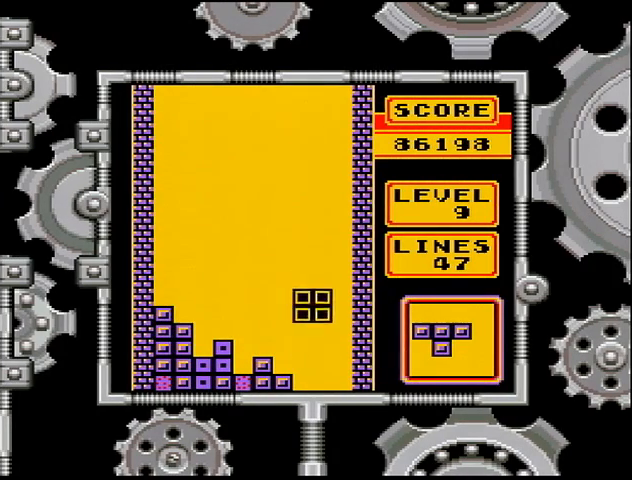
{"buttons": [], "events": [[300, "B", "down"], [300, "DPAD_DOWN", "up"], [367, "B", "up"]]}
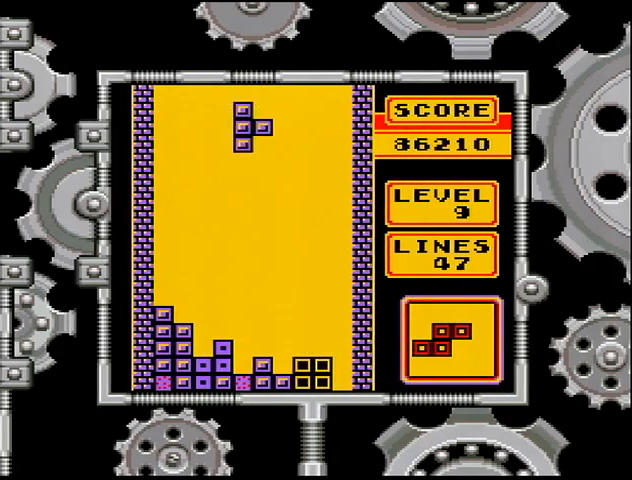
{"buttons": ["DPAD_DOWN"], "events": [[67, "DPAD_DOWN", "down"]]}
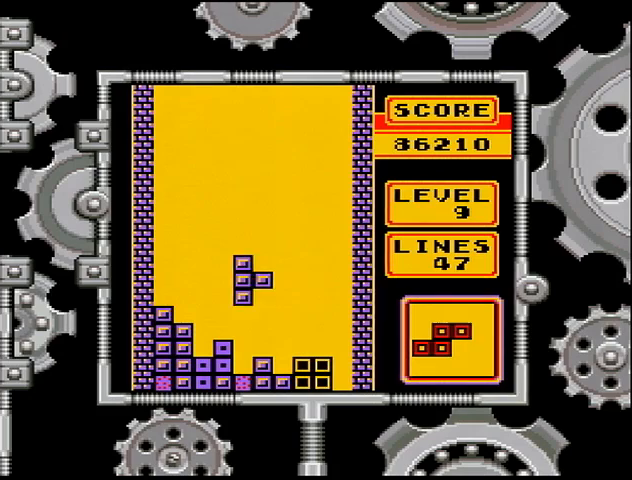
{"buttons": [], "events": [[333, "DPAD_DOWN", "up"], [433, "A", "down"], [433, "DPAD_LEFT", "down"], [467, "A", "up"], [467, "DPAD_LEFT", "up"]]}
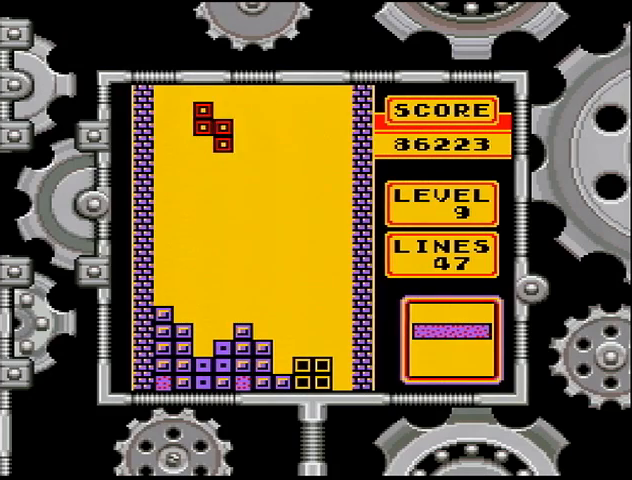
{"buttons": ["DPAD_DOWN"], "events": [[33, "DPAD_LEFT", "down"], [67, "DPAD_LEFT", "up"], [133, "DPAD_LEFT", "down"], [167, "DPAD_LEFT", "up"], [267, "DPAD_LEFT", "down"], [300, "DPAD_LEFT", "up"], [367, "DPAD_LEFT", "down"], [433, "DPAD_LEFT", "up"], [500, "DPAD_DOWN", "down"]]}
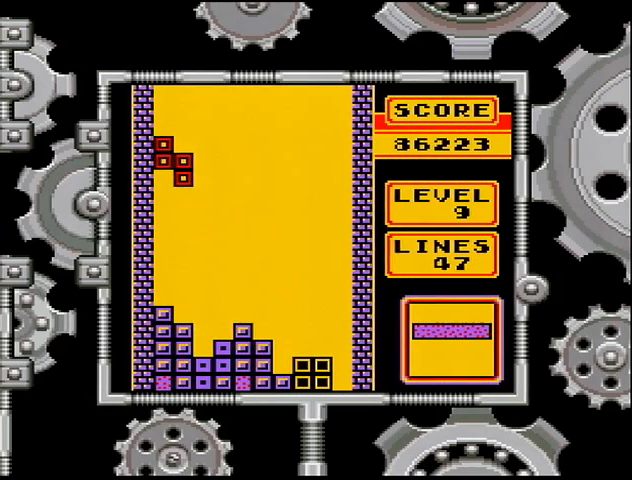
{"buttons": ["A"], "events": [[433, "DPAD_DOWN", "up"], [467, "A", "down"]]}
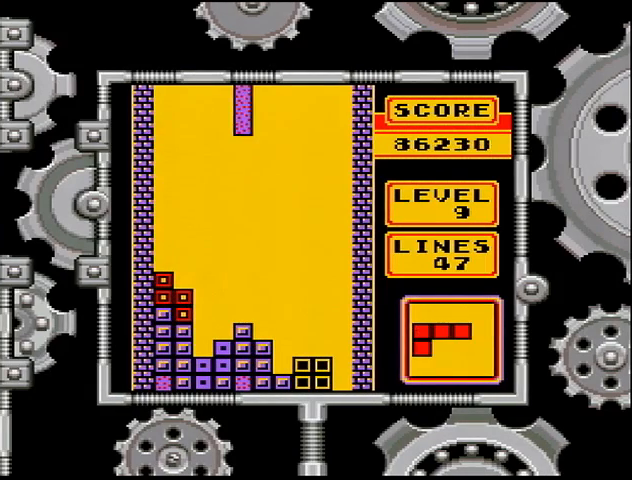
{"buttons": ["DPAD_DOWN"], "events": [[67, "A", "up"], [67, "DPAD_LEFT", "down"], [133, "DPAD_LEFT", "up"], [167, "DPAD_LEFT", "down"], [267, "DPAD_LEFT", "up"], [433, "DPAD_DOWN", "down"]]}
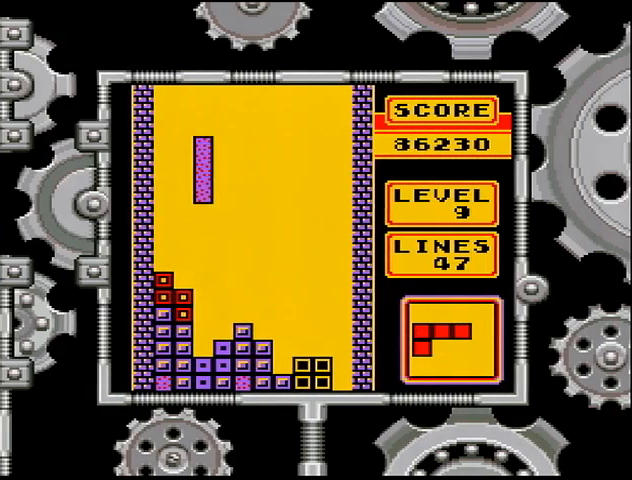
{"buttons": [], "events": [[500, "DPAD_DOWN", "up"]]}
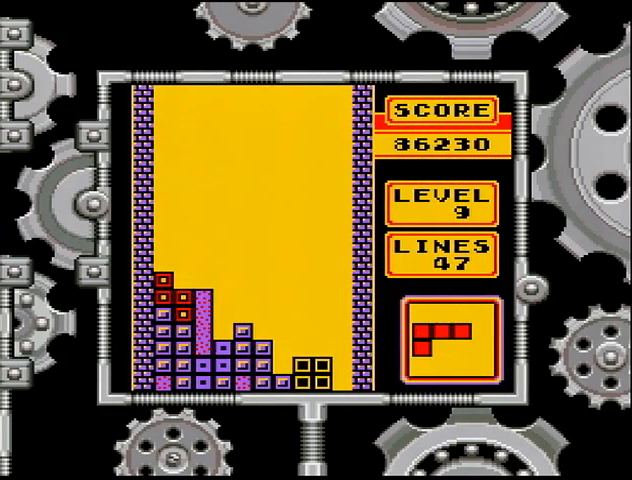
{"buttons": [], "events": [[133, "DPAD_RIGHT", "down"], [167, "DPAD_RIGHT", "up"], [233, "DPAD_RIGHT", "down"], [333, "DPAD_RIGHT", "up"], [367, "DPAD_RIGHT", "down"], [467, "DPAD_RIGHT", "up"]]}
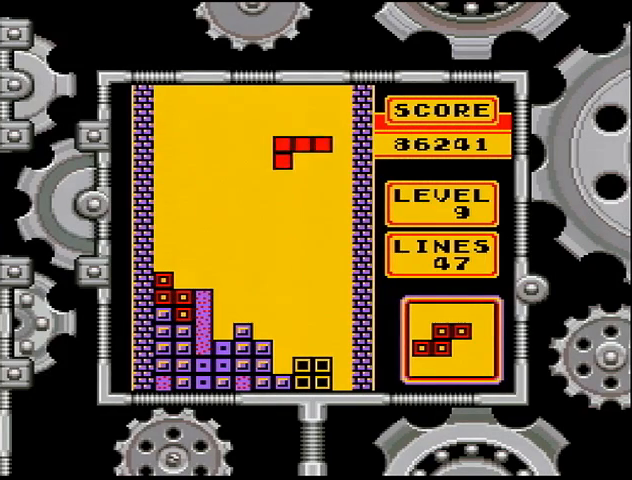
{"buttons": ["DPAD_DOWN"], "events": [[33, "DPAD_DOWN", "down"]]}
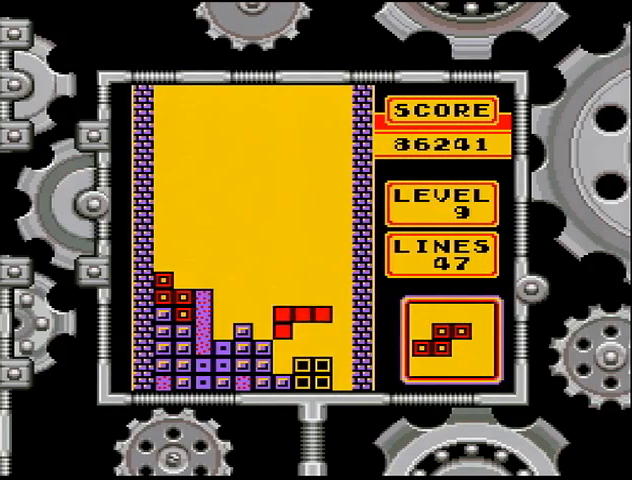
{"buttons": ["DPAD_LEFT"], "events": [[233, "DPAD_DOWN", "up"], [267, "A", "down"], [300, "A", "up"], [300, "DPAD_LEFT", "down"], [367, "DPAD_LEFT", "up"], [433, "DPAD_LEFT", "down"], [467, "DPAD_LEFT", "up"], [500, "DPAD_LEFT", "down"]]}